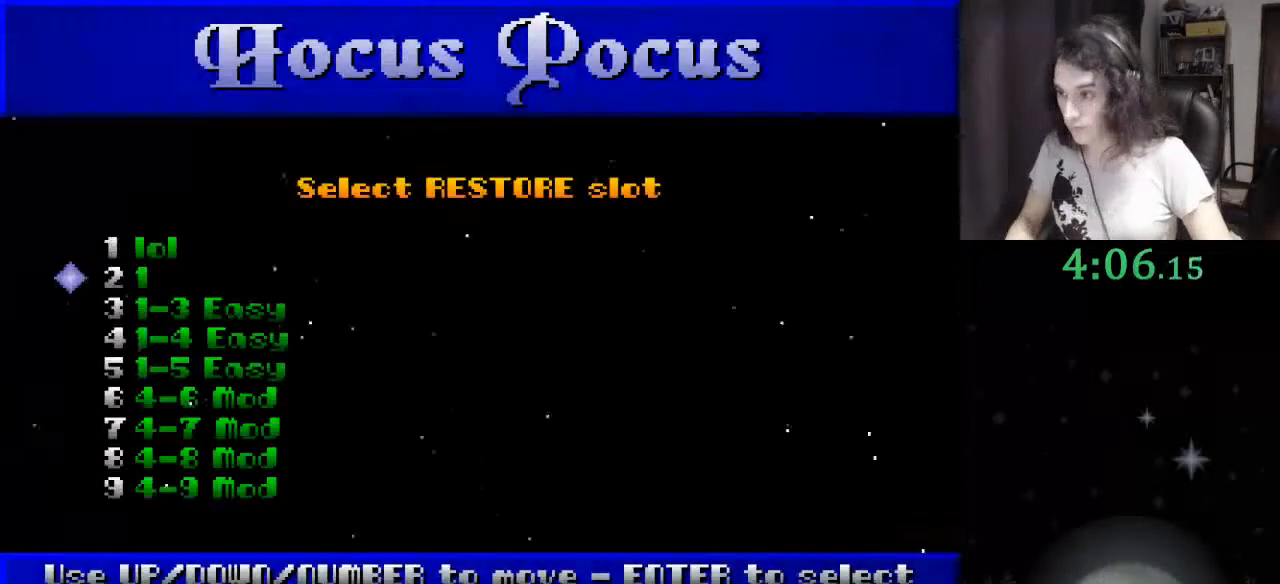
Gameplay with keyboard; each line is a JSON object with the keys held at the frame after it. "events" lists presses ("down") and releases ("up") of ".", "/", "0", "1", "2", "3", "4", "5", "6", "7", "8", "9", "a", "alt_l", "alt_r", "b", "backslash", "backspace", "c", "caps_lock", "comma", "ctrl_l", "ctrl_r", "d", "down", "e", "equals", "escape", "f", "f1", "f10", "f11", "f12", "f2", "f3", "f4", "f5", "f6", "f7", "f8", "f9", "g", "h", "i", "j", "k", "l", "lbracket", "left", "m", "minus", "n", "o", "p", "q", "quote", "r", "rbracket", "return", "right", "s", "semicolon", "shift_l", "shift_r", "space", "super", "t", "tab", "tilde", "u", "up", "v", "w", "x", "y" and "z" between this image and that frame as [ms after this image, input, new state], when the widget could be followed in between. No other keys are recorded. Mouse input is not recorded.
{"keys": [], "events": [[67, "up", "down"], [133, "up", "up"], [200, "return", "down"], [267, "return", "up"]]}
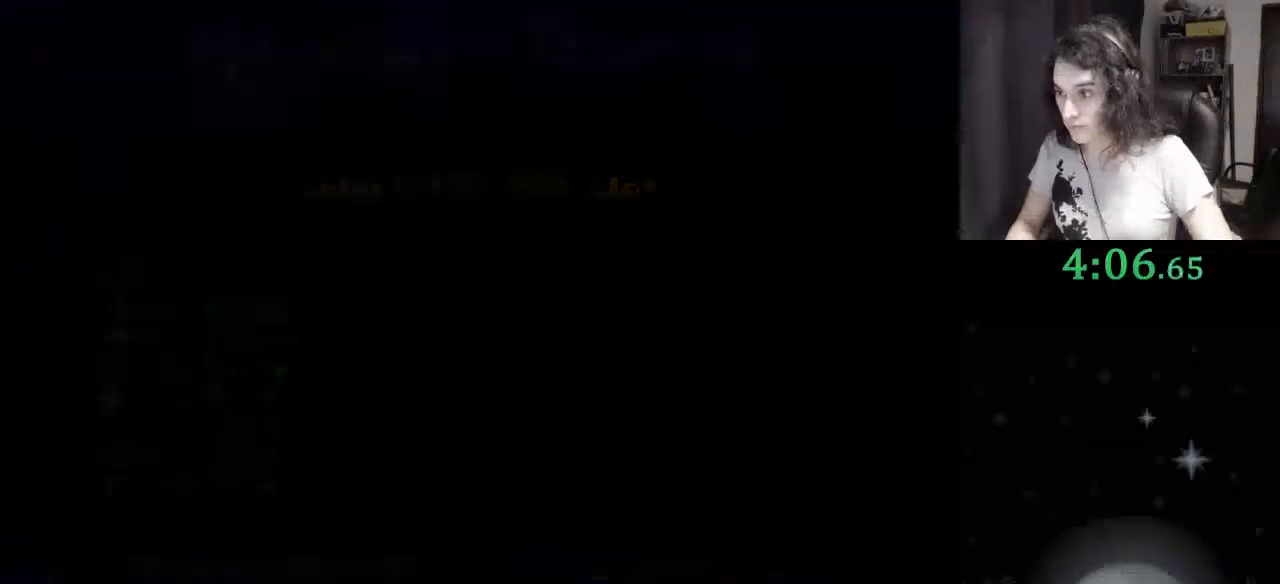
{"keys": [], "events": []}
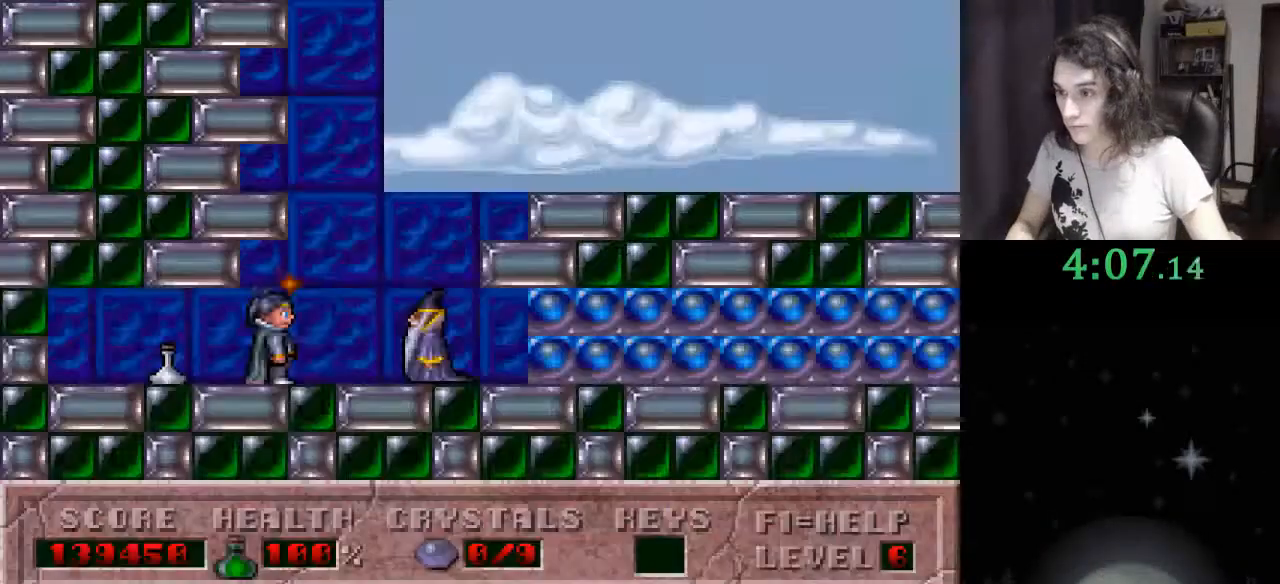
{"keys": [], "events": []}
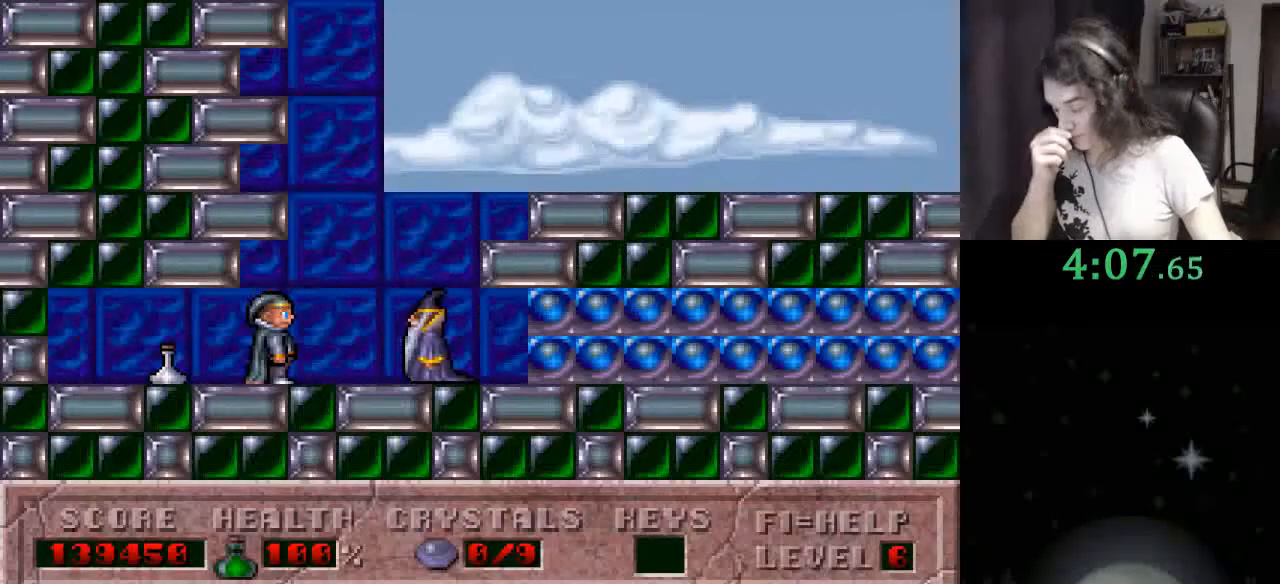
{"keys": [], "events": []}
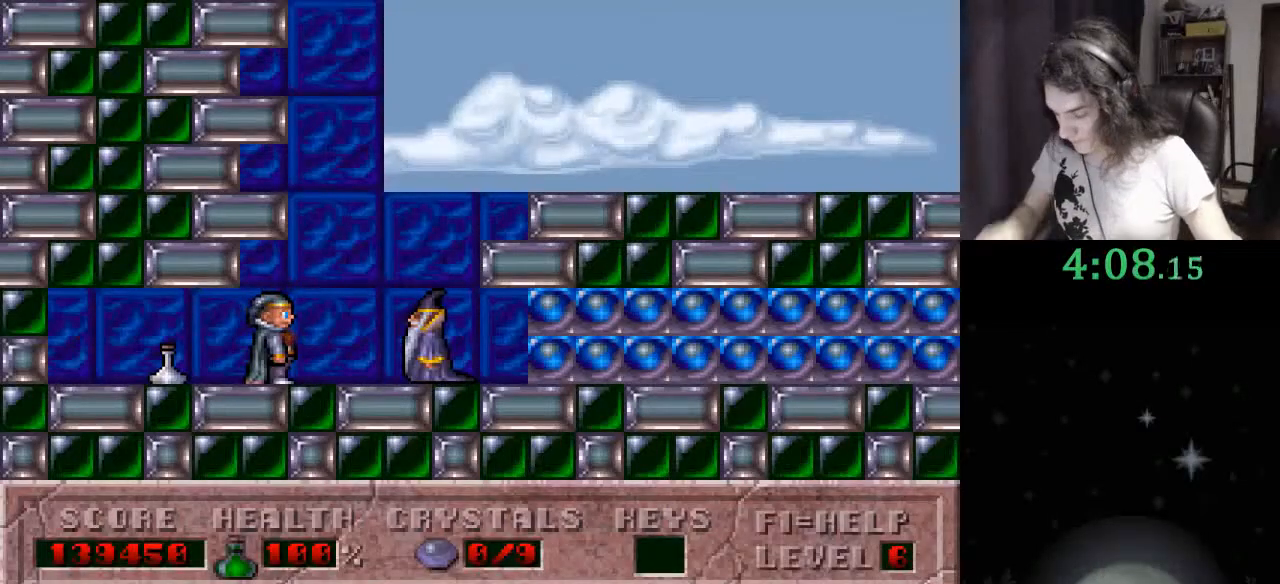
{"keys": [], "events": []}
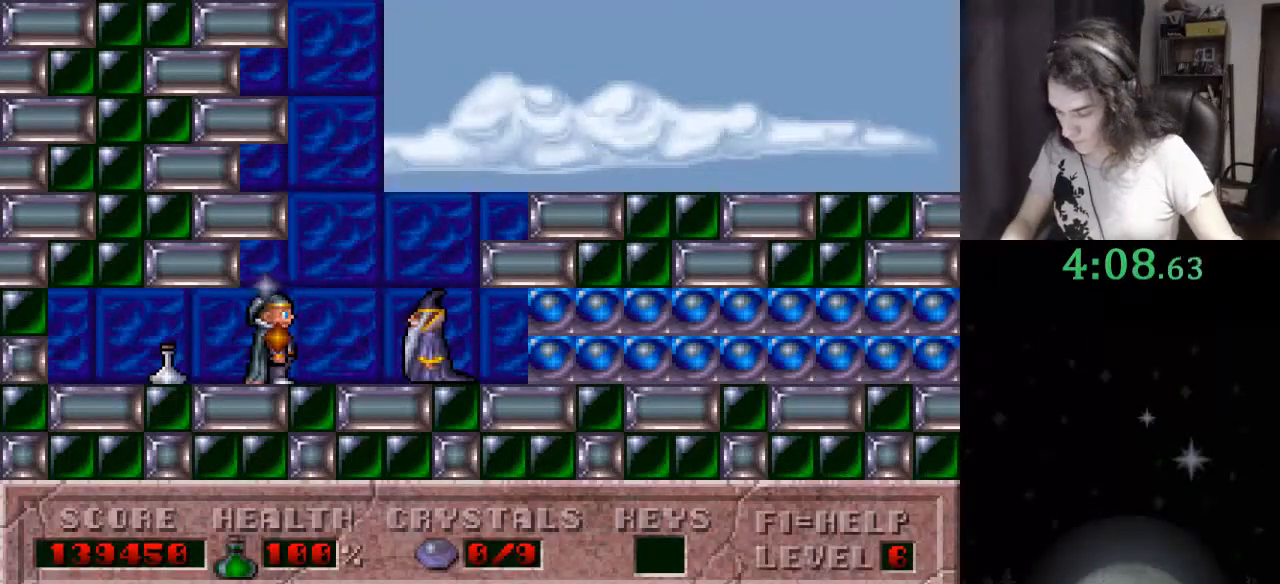
{"keys": ["right"], "events": [[367, "f4", "down"], [433, "f4", "up"], [467, "right", "down"]]}
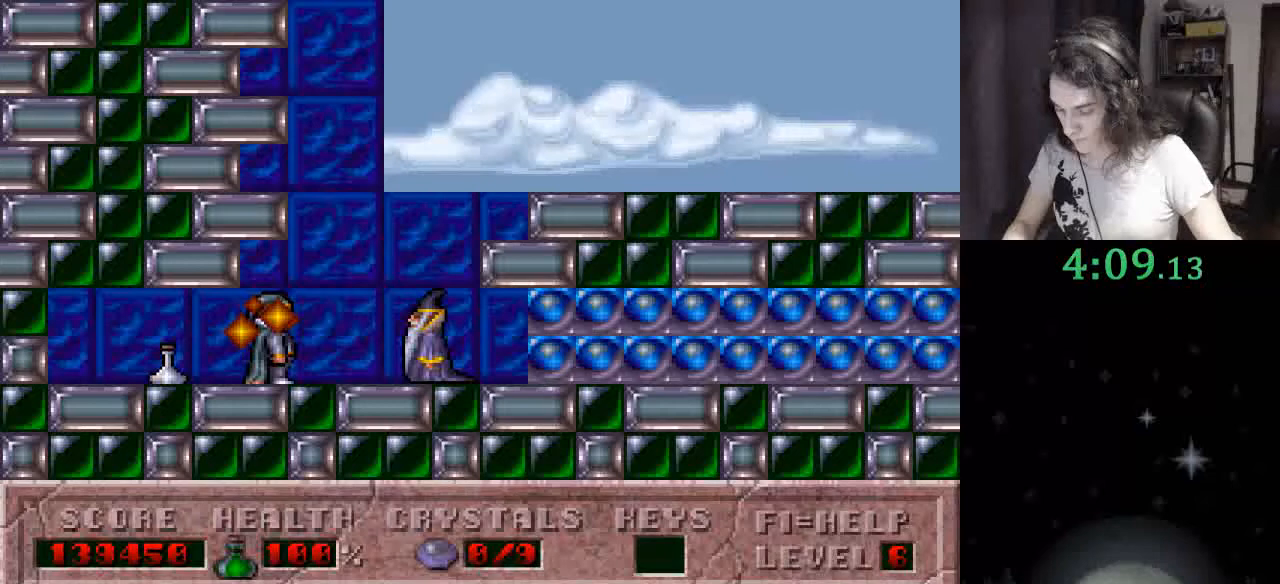
{"keys": [], "events": [[67, "right", "up"], [100, "f7", "down"], [167, "f7", "up"], [200, "right", "down"], [300, "right", "up"]]}
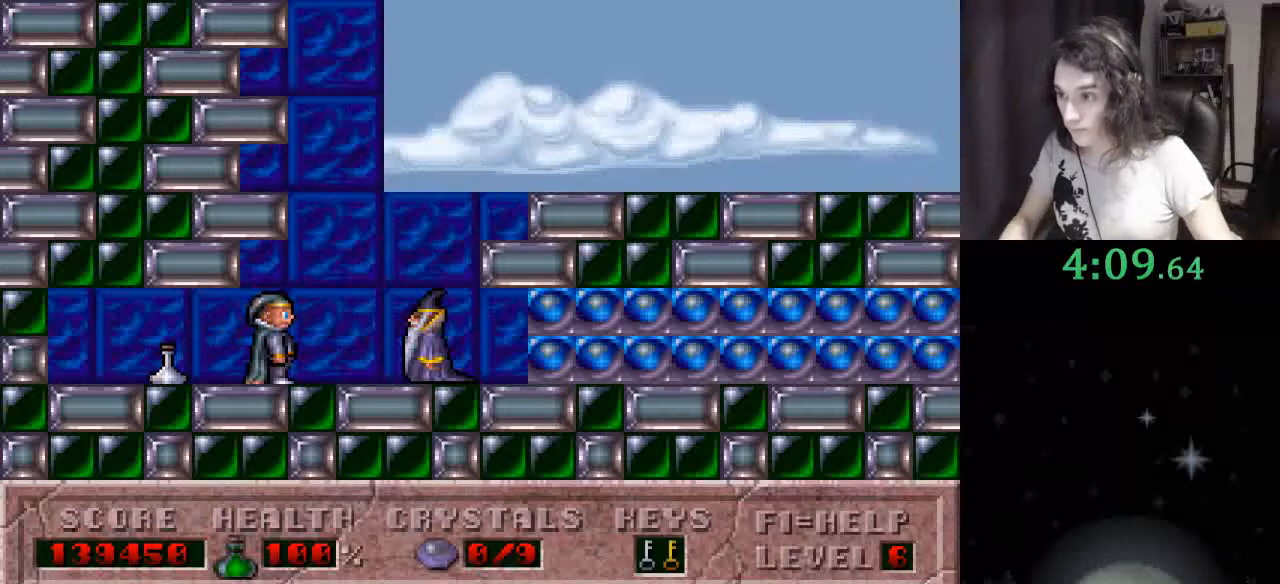
{"keys": [], "events": []}
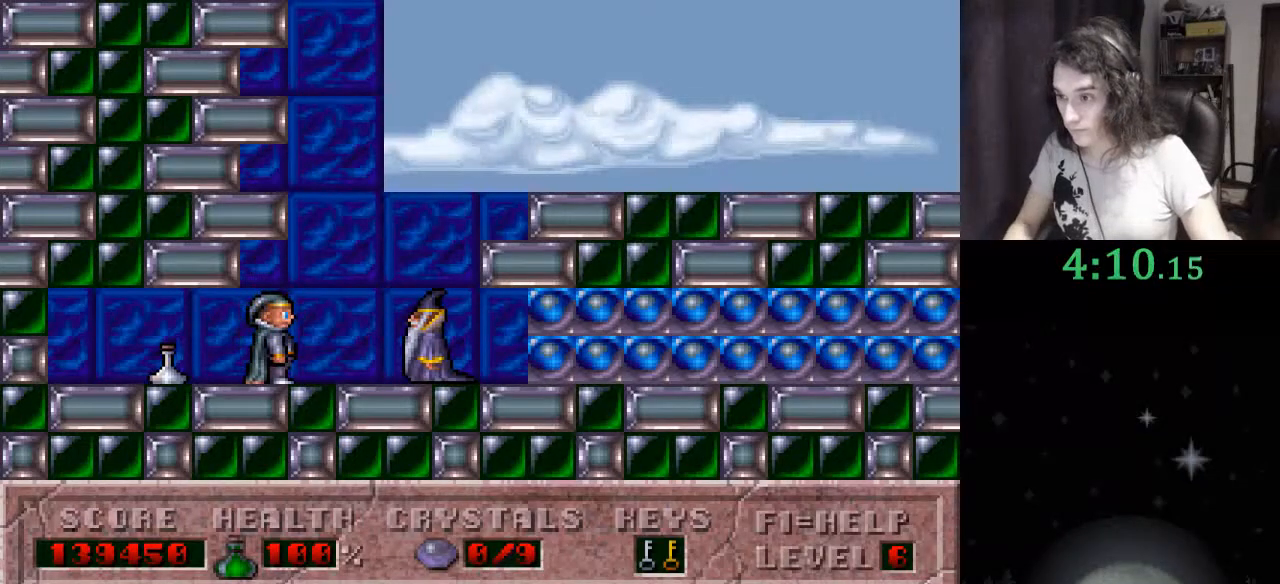
{"keys": [], "events": []}
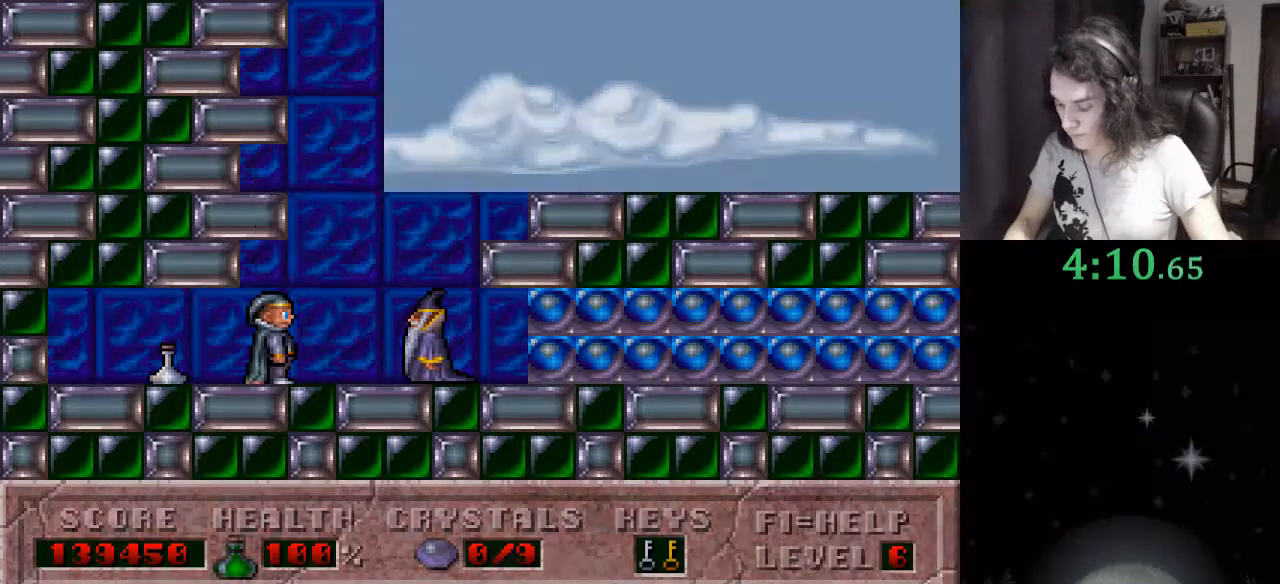
{"keys": [], "events": []}
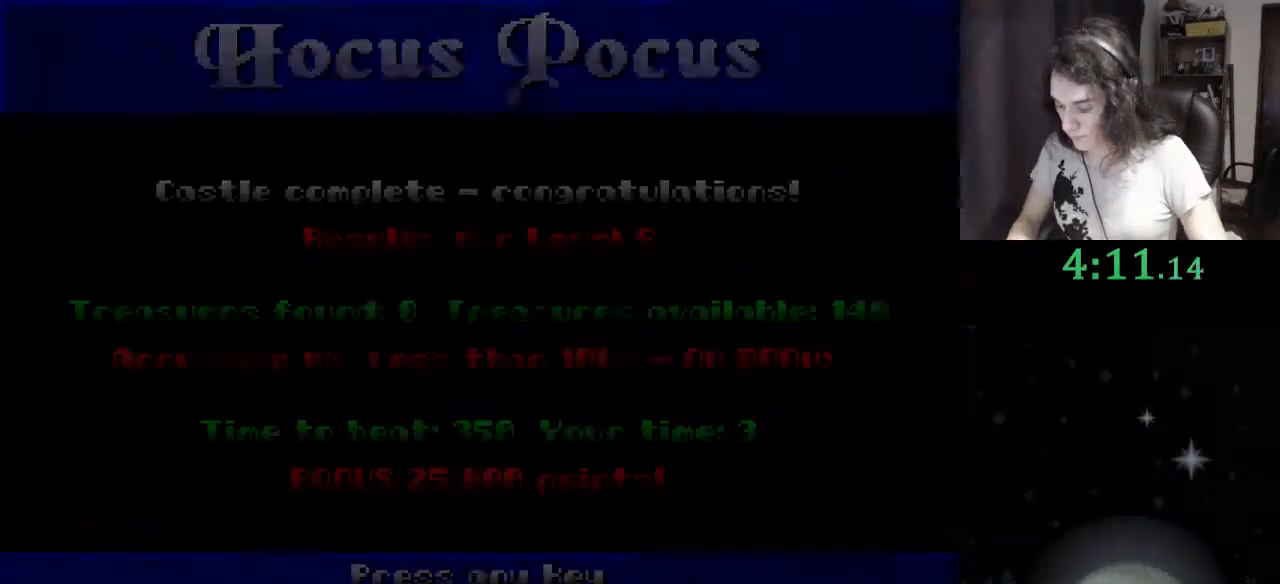
{"keys": [], "events": [[267, "t", "down"], [367, "t", "up"]]}
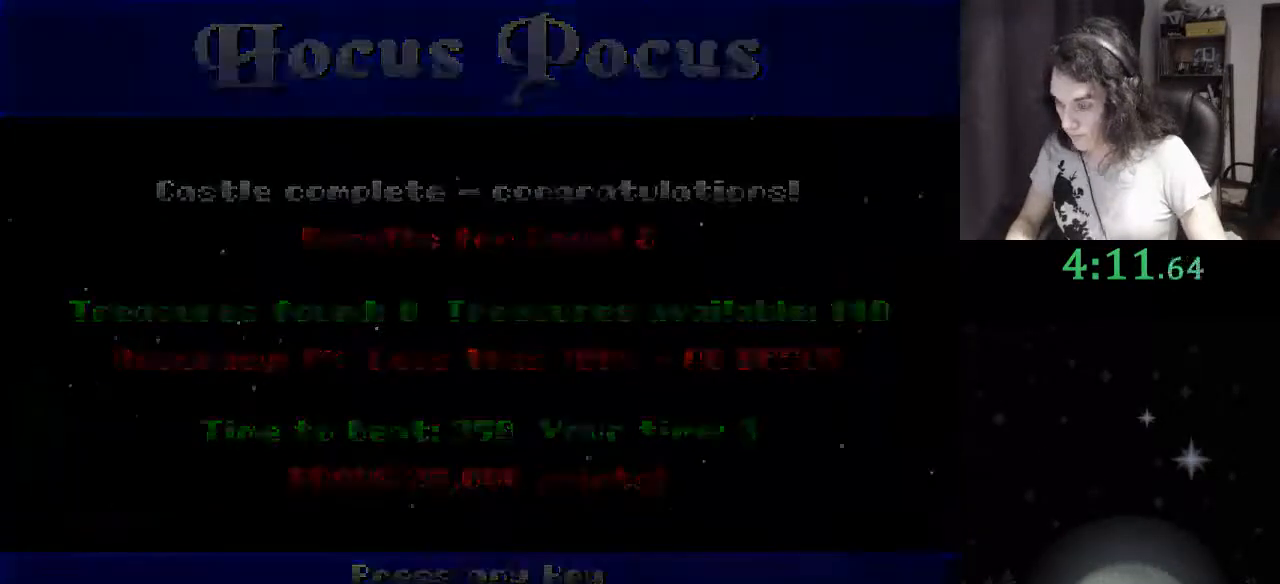
{"keys": [], "events": []}
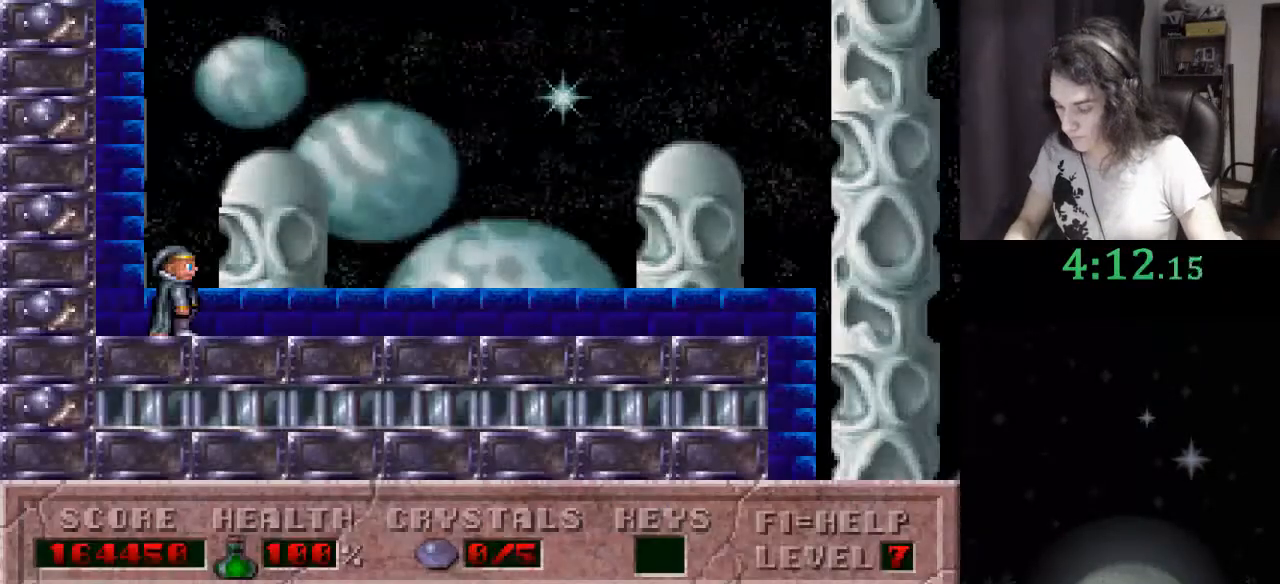
{"keys": [], "events": []}
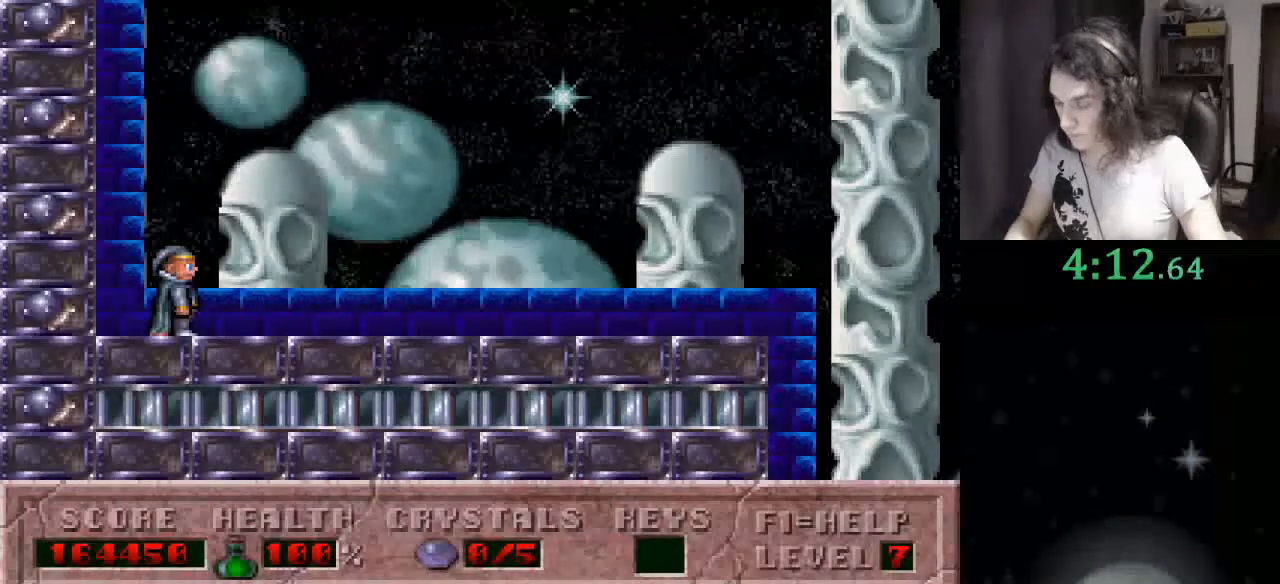
{"keys": [], "events": [[167, "f2", "down"], [300, "f2", "up"]]}
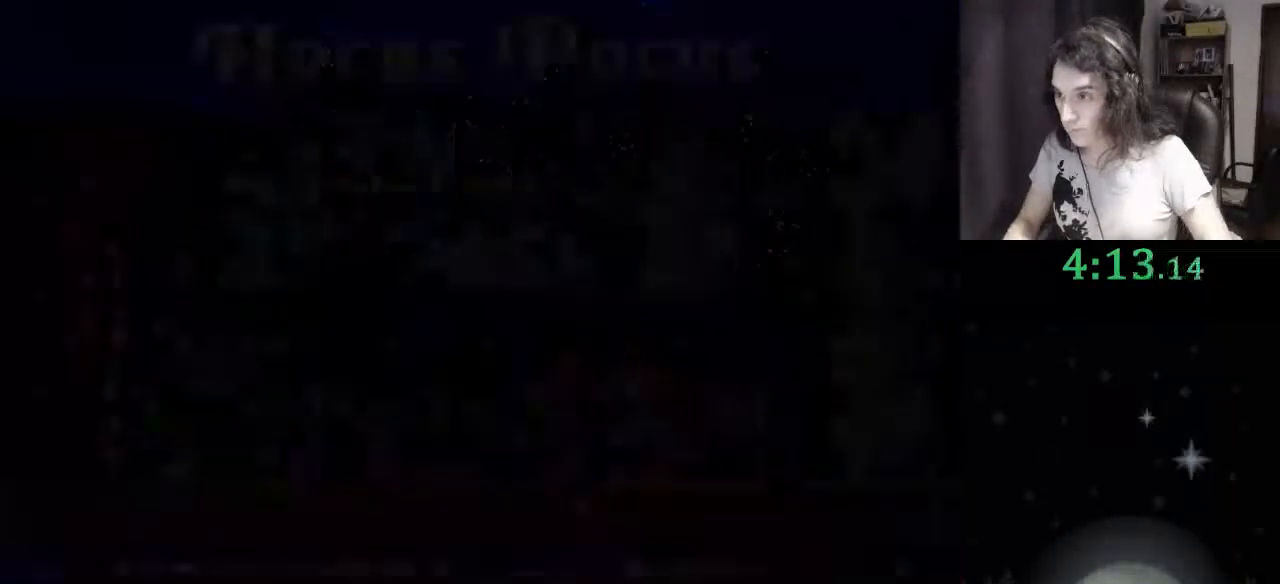
{"keys": ["return"], "events": [[433, "return", "down"], [467, "return", "up"], [500, "return", "down"]]}
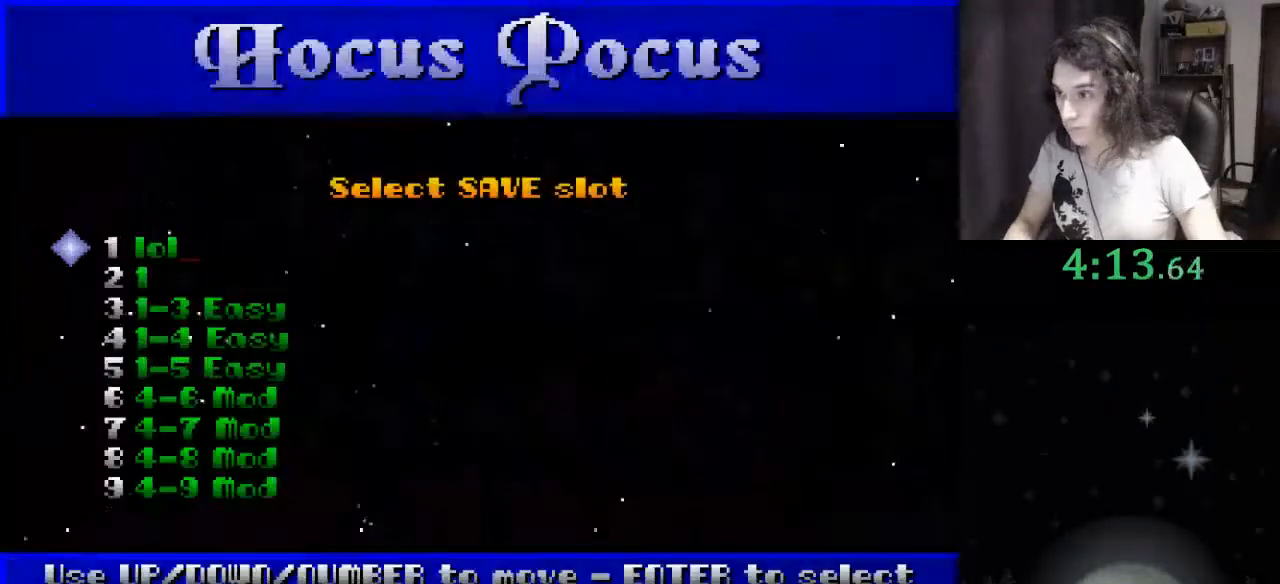
{"keys": [], "events": [[100, "return", "up"]]}
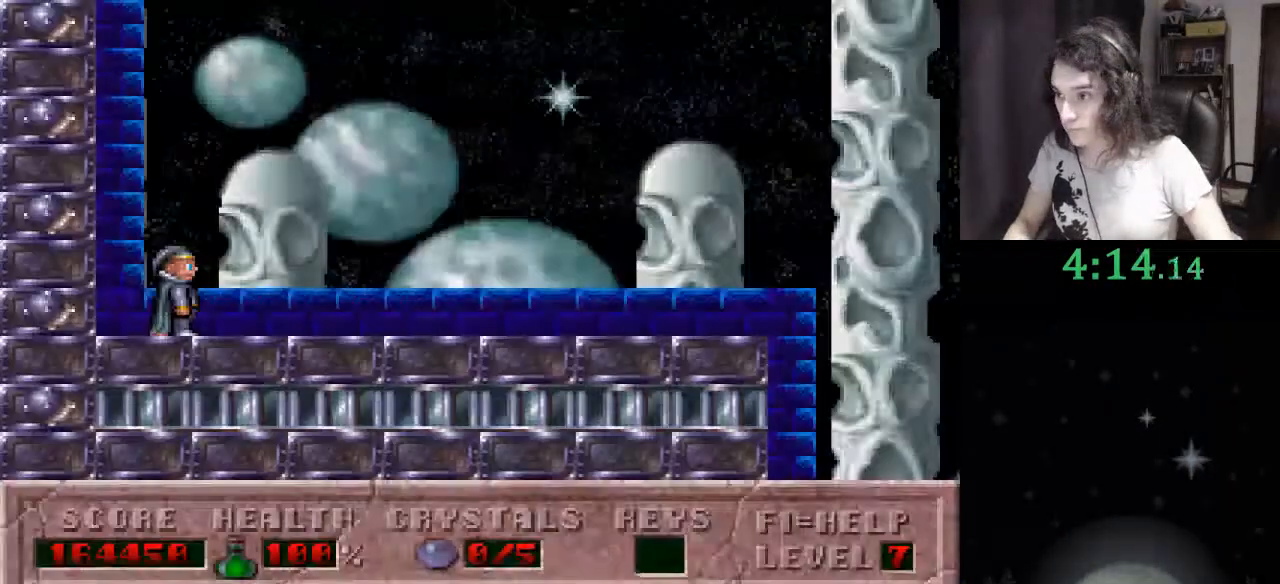
{"keys": [], "events": [[133, "f3", "down"], [267, "f3", "up"]]}
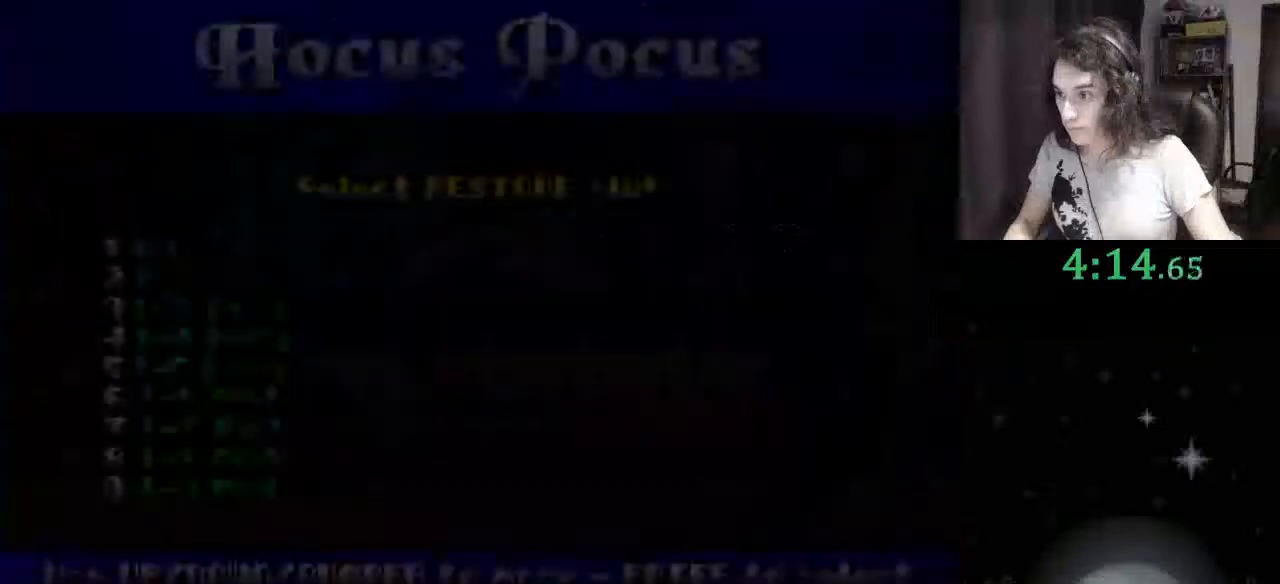
{"keys": [], "events": [[400, "down", "down"], [500, "down", "up"]]}
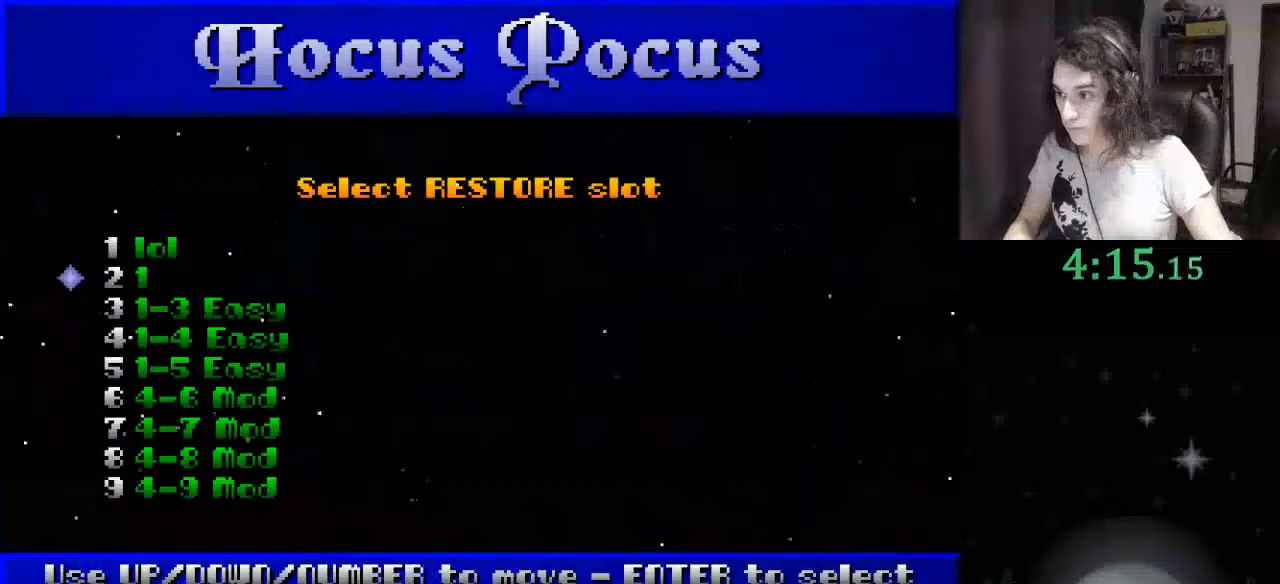
{"keys": [], "events": [[100, "return", "down"], [167, "return", "up"]]}
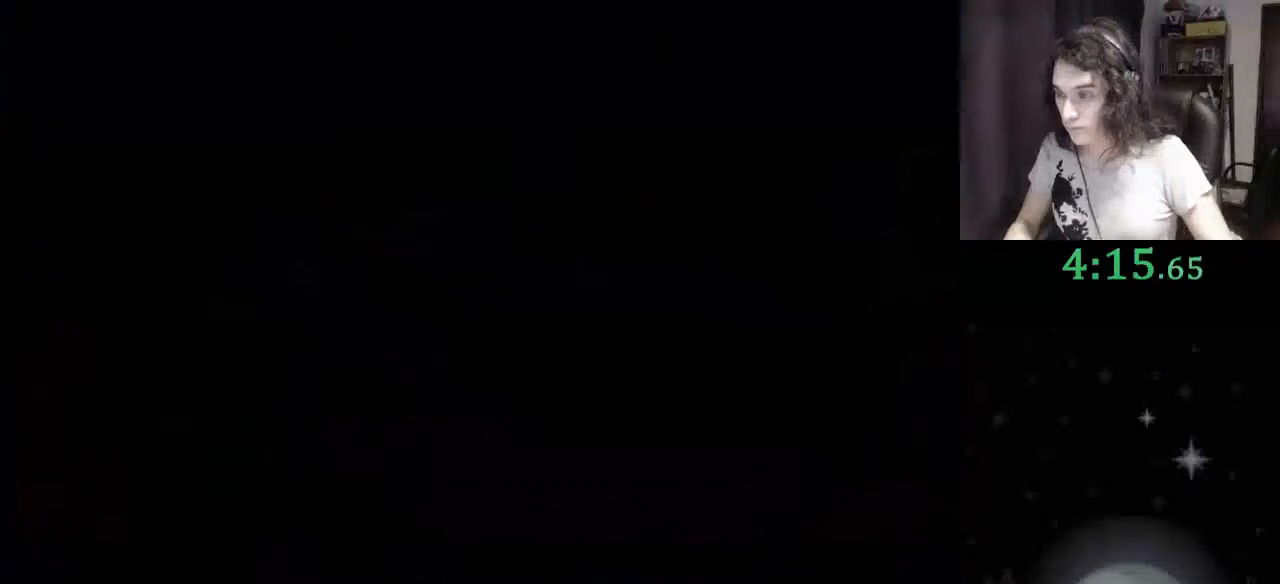
{"keys": [], "events": []}
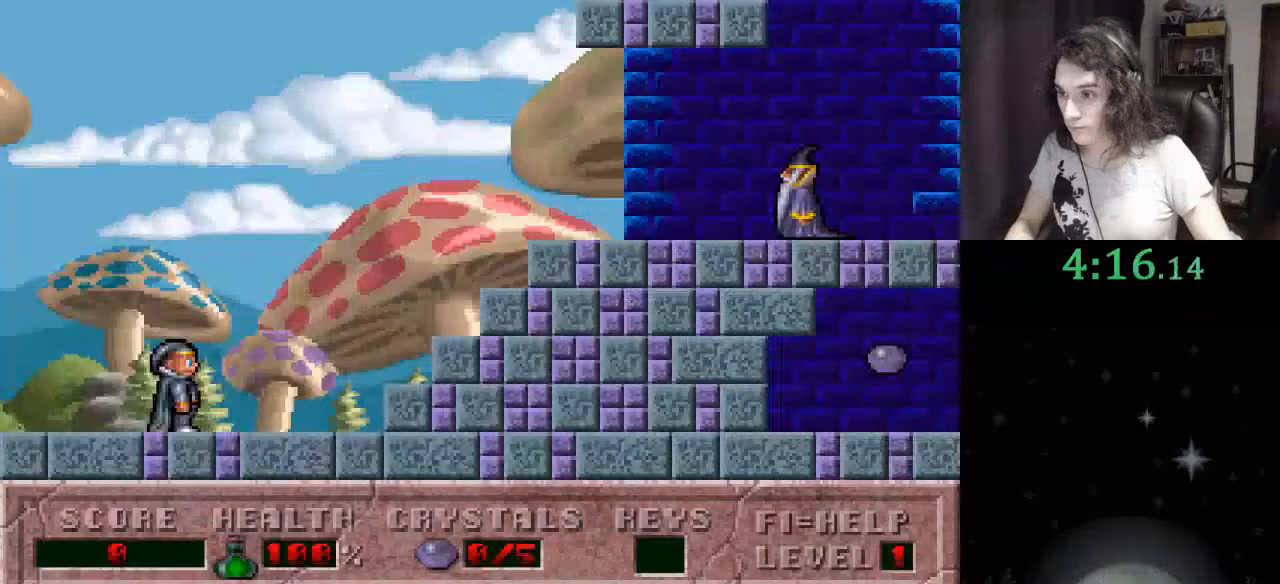
{"keys": ["right"], "events": [[133, "f4", "down"], [167, "right", "down"], [233, "f4", "up"], [233, "right", "up"], [267, "right", "down"]]}
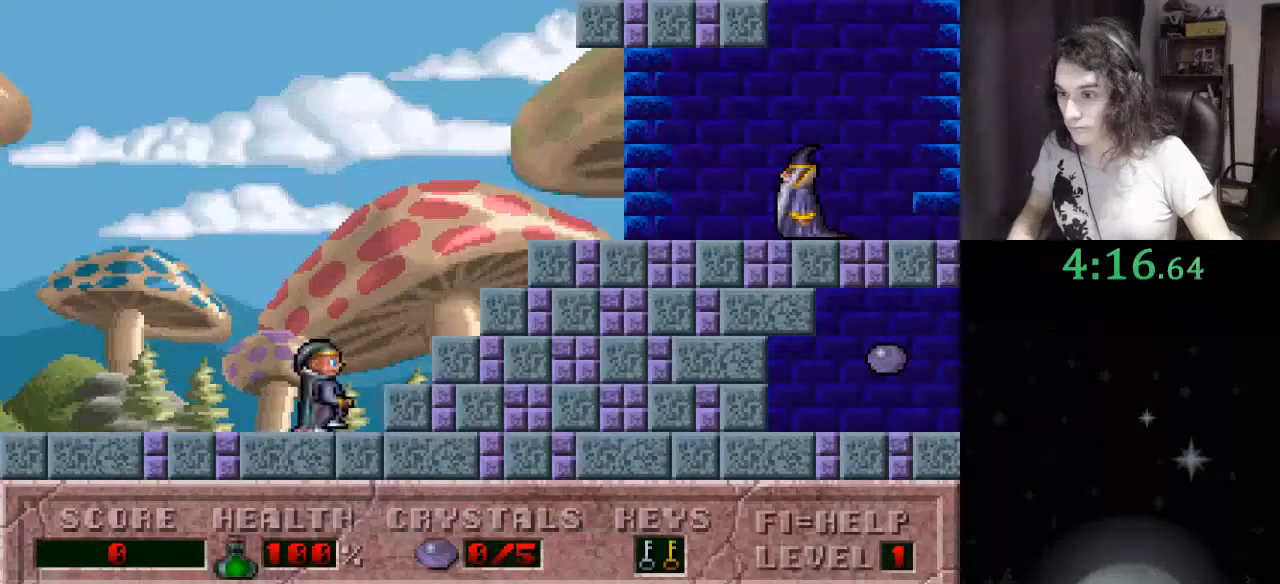
{"keys": ["ctrl_l", "right"], "events": [[467, "ctrl_l", "down"]]}
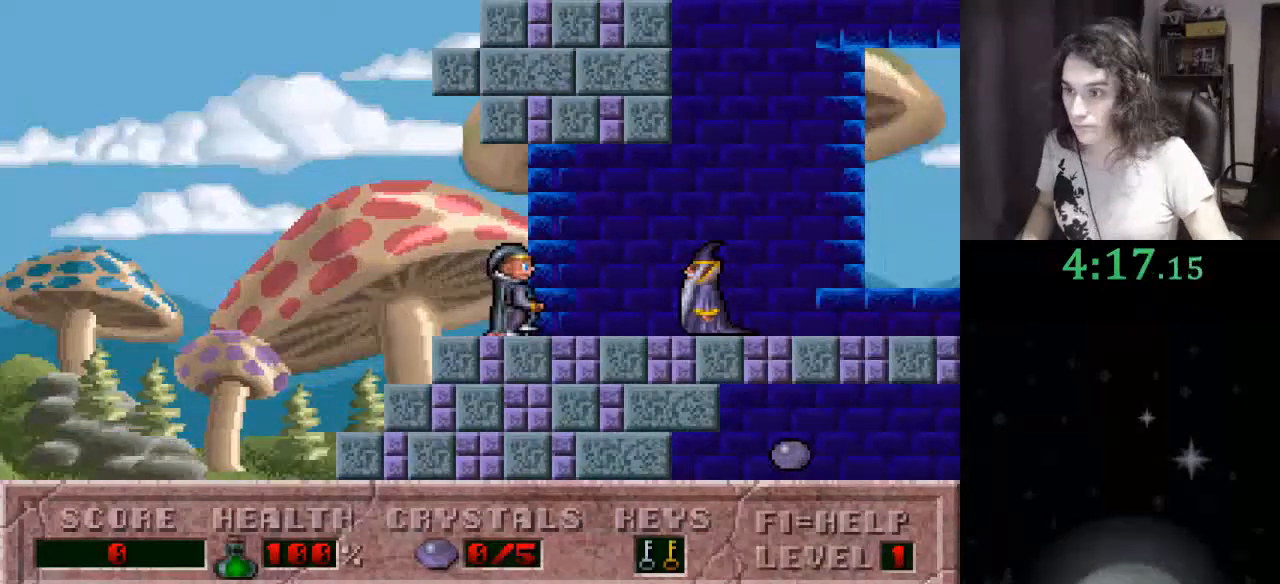
{"keys": ["right"], "events": [[167, "ctrl_l", "up"]]}
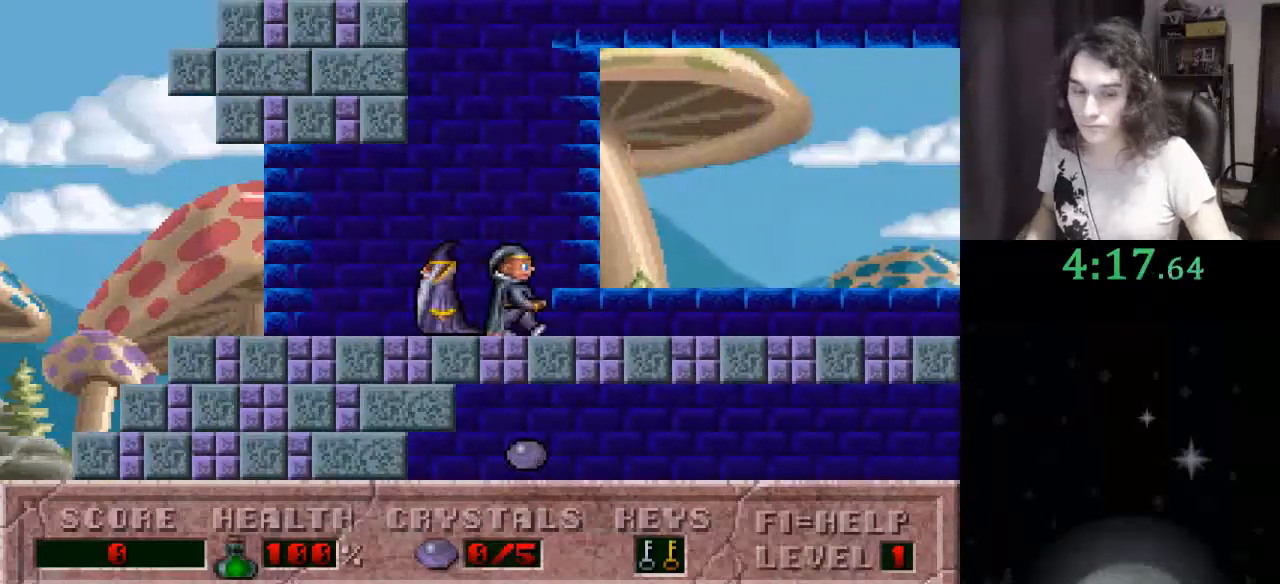
{"keys": ["right"], "events": []}
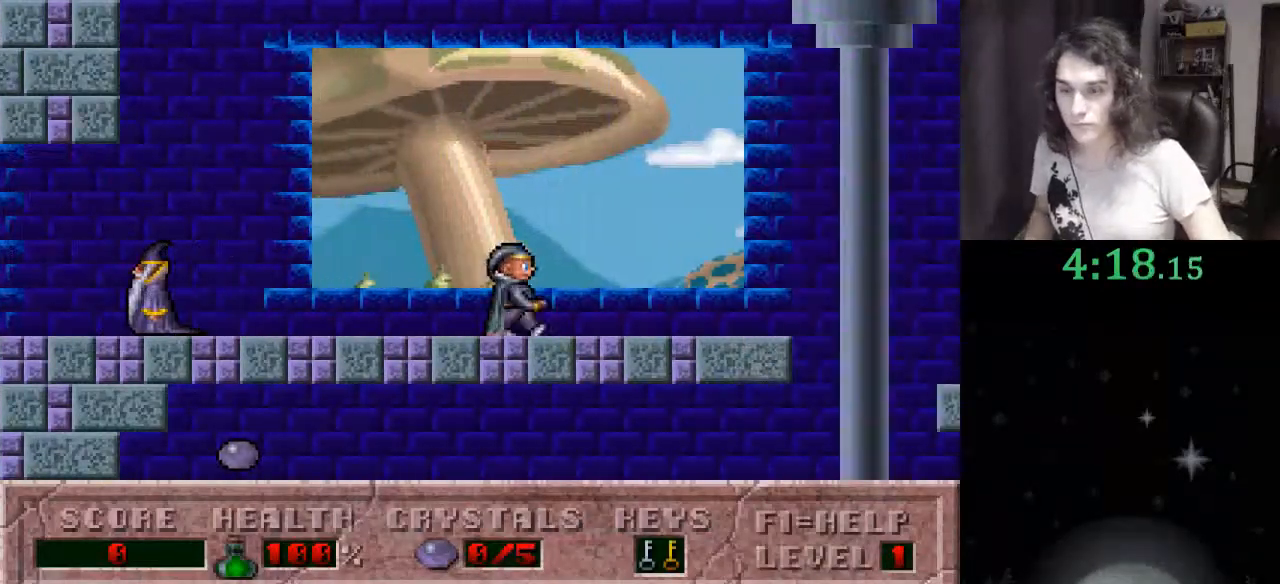
{"keys": ["left", "right"], "events": [[467, "left", "down"]]}
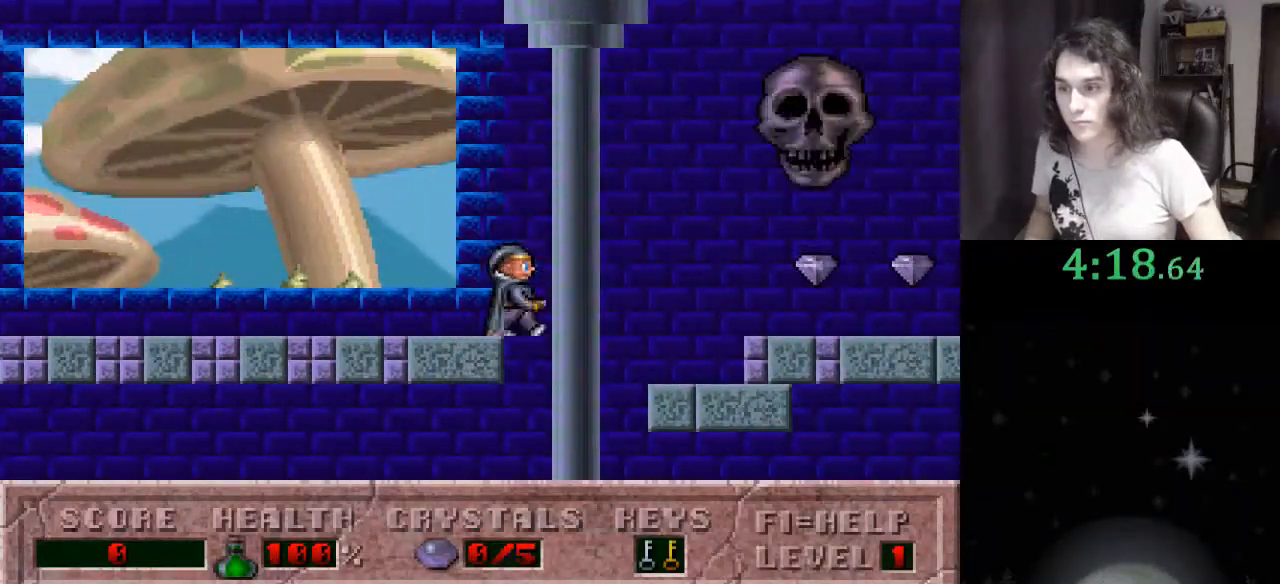
{"keys": ["left"], "events": [[33, "right", "up"]]}
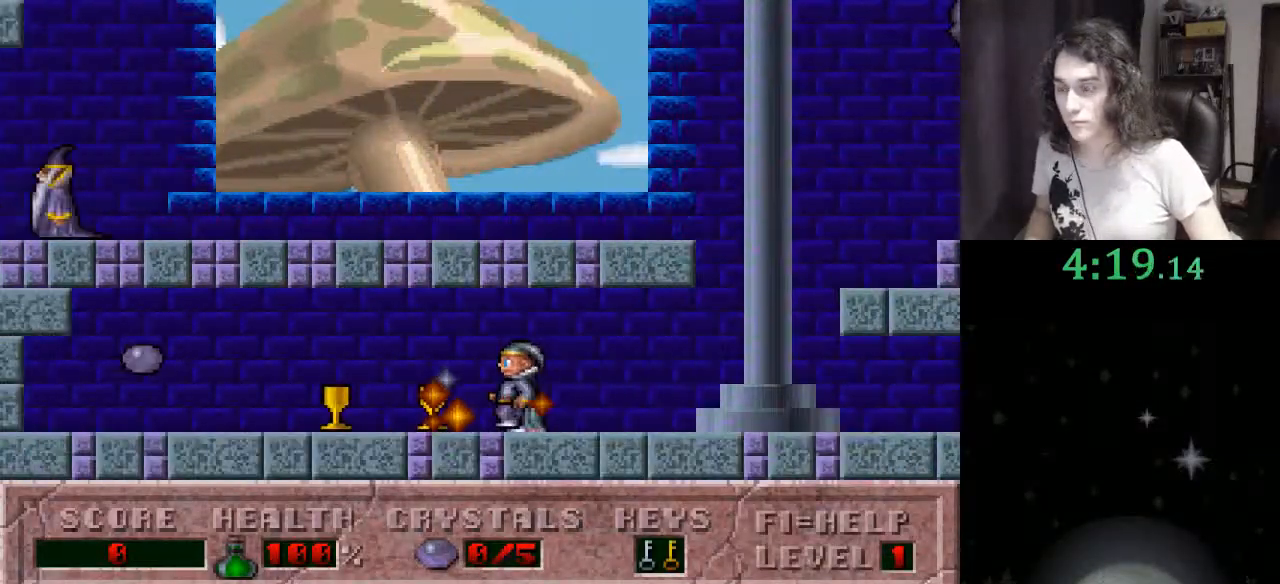
{"keys": ["left"], "events": []}
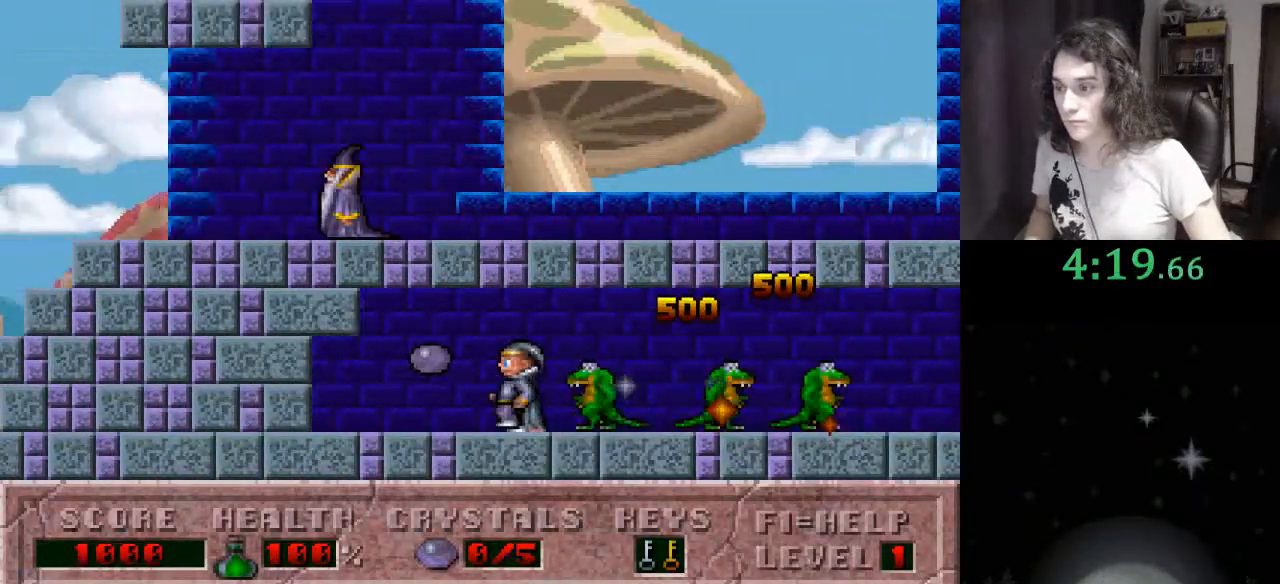
{"keys": ["right"], "events": [[67, "ctrl_l", "down"], [100, "right", "down"], [133, "left", "up"], [200, "ctrl_l", "up"]]}
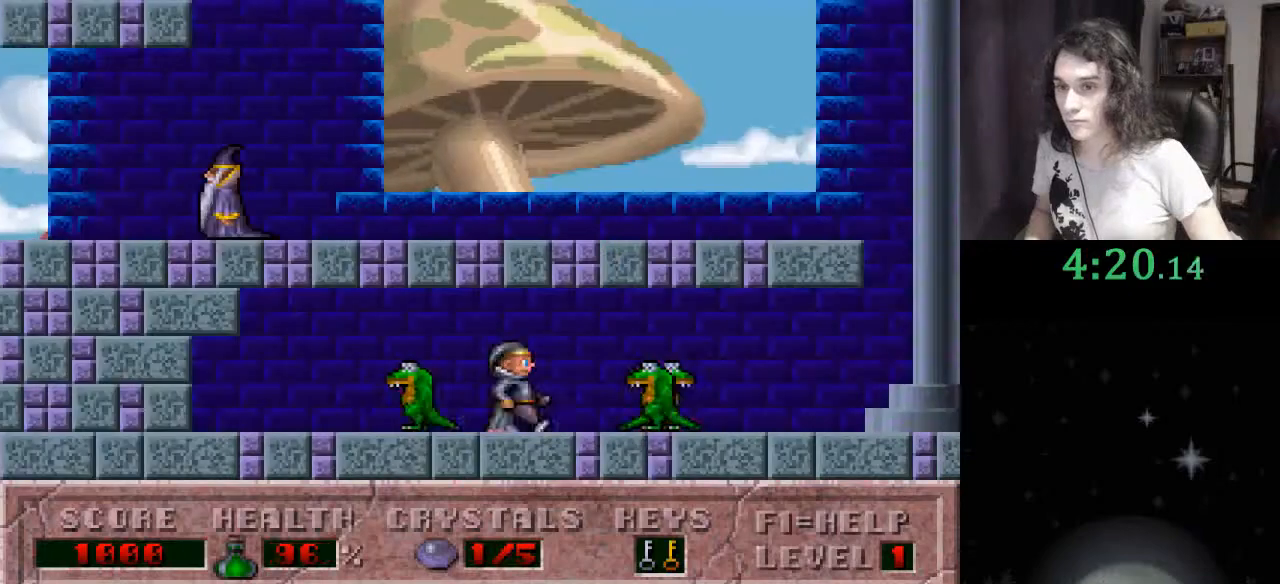
{"keys": ["right"], "events": []}
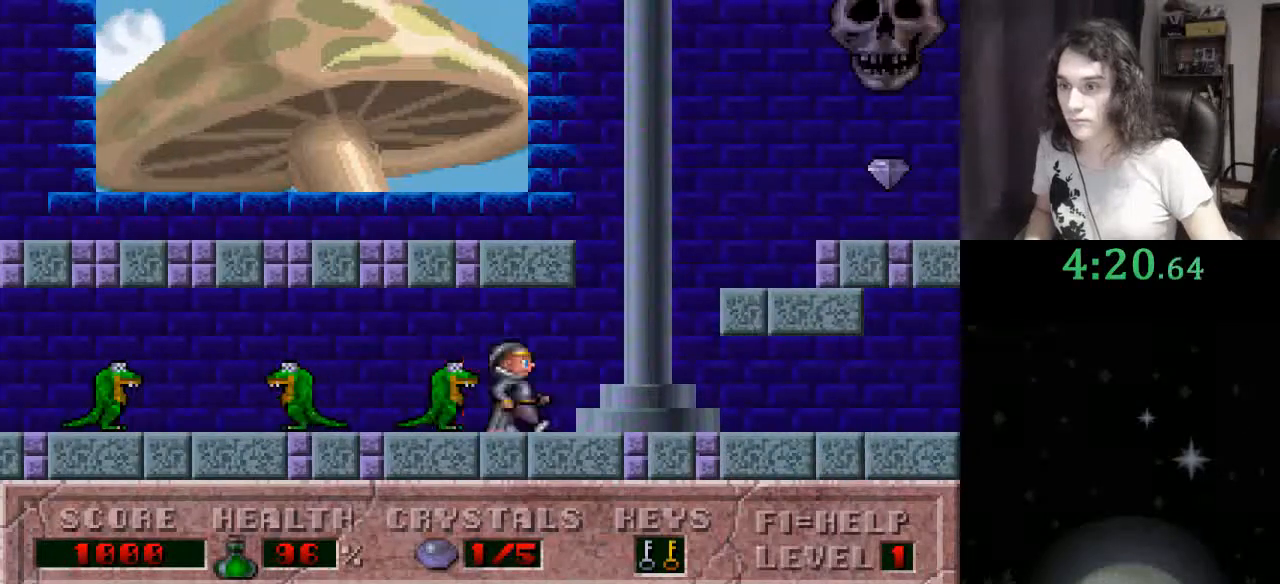
{"keys": ["right"], "events": [[67, "ctrl_l", "down"], [500, "ctrl_l", "up"]]}